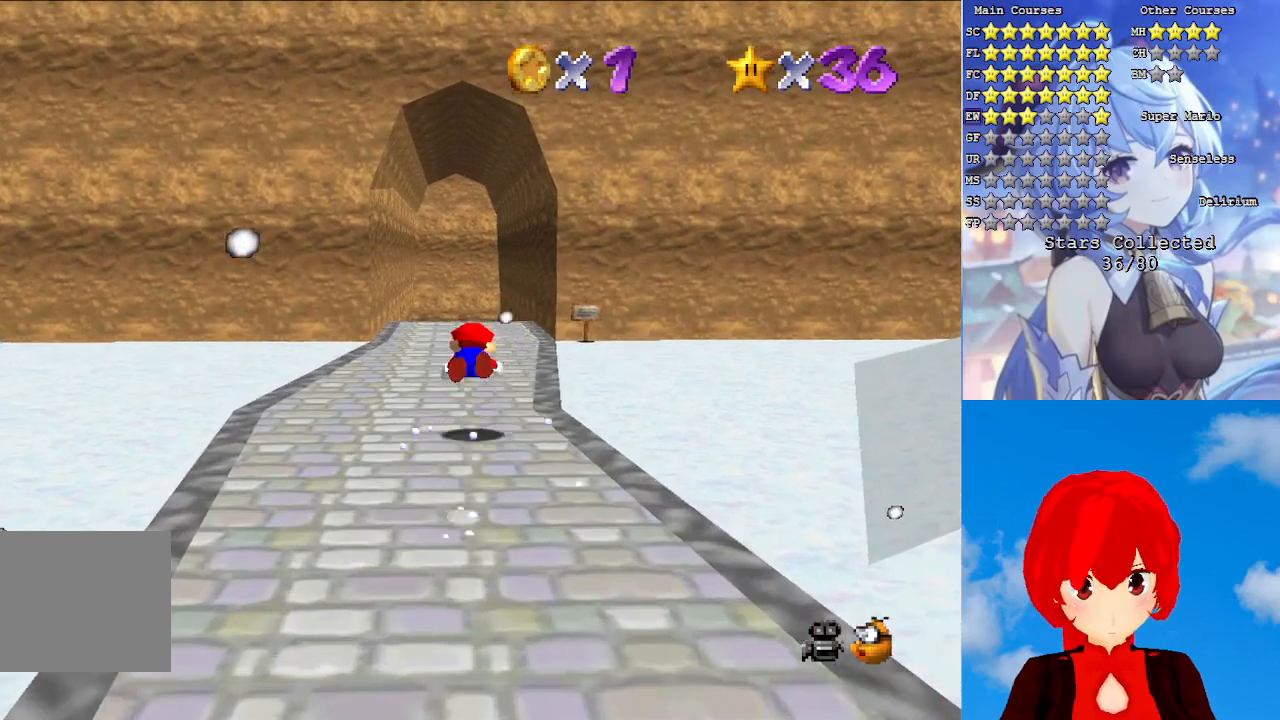
Gameplay with a controller (PlayStation layout); each line is a JSON object with the inputs held at the frame after it. "events" lists button and stick changes between this image and that frame as [ms after this image, input, new state], when the widget could be followed in between.
{"buttons": [], "left_stick": "up-left", "right_stick": "center", "events": [[217, "CROSS", "down"], [367, "CROSS", "up"]]}
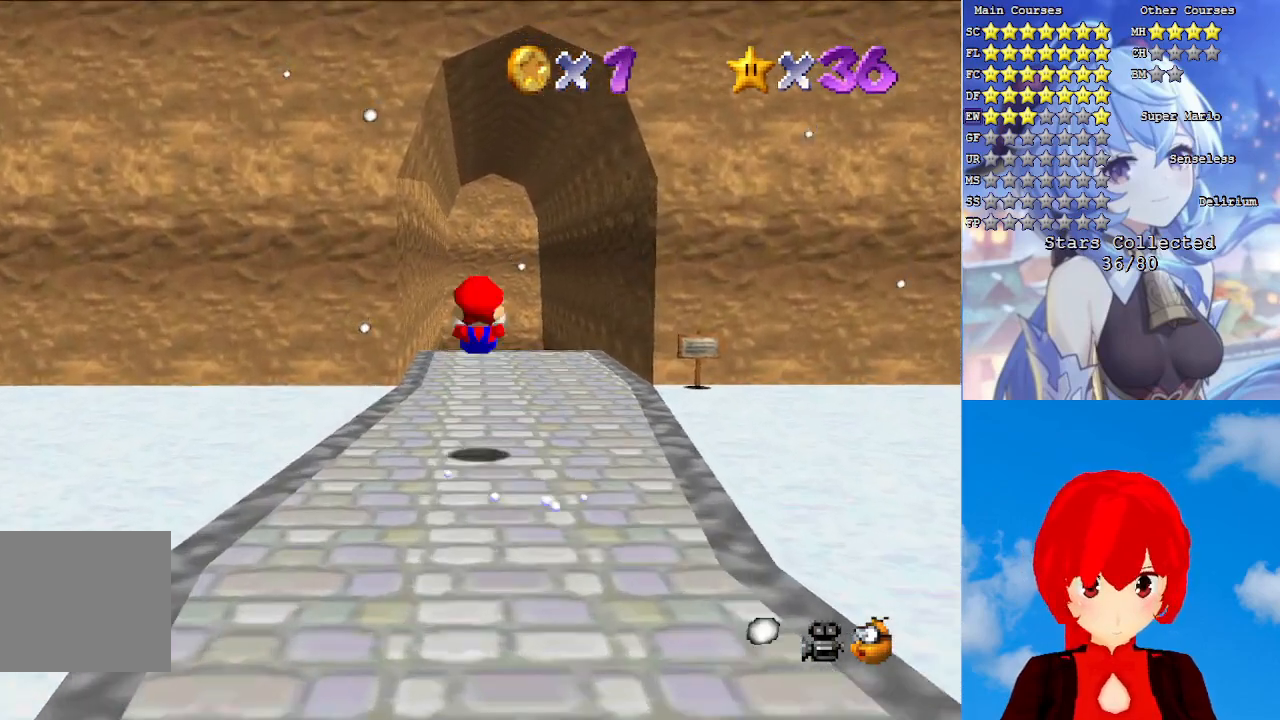
{"buttons": [], "left_stick": "up", "right_stick": "center", "events": [[17, "left_stick", "center"], [217, "left_stick", "up"]]}
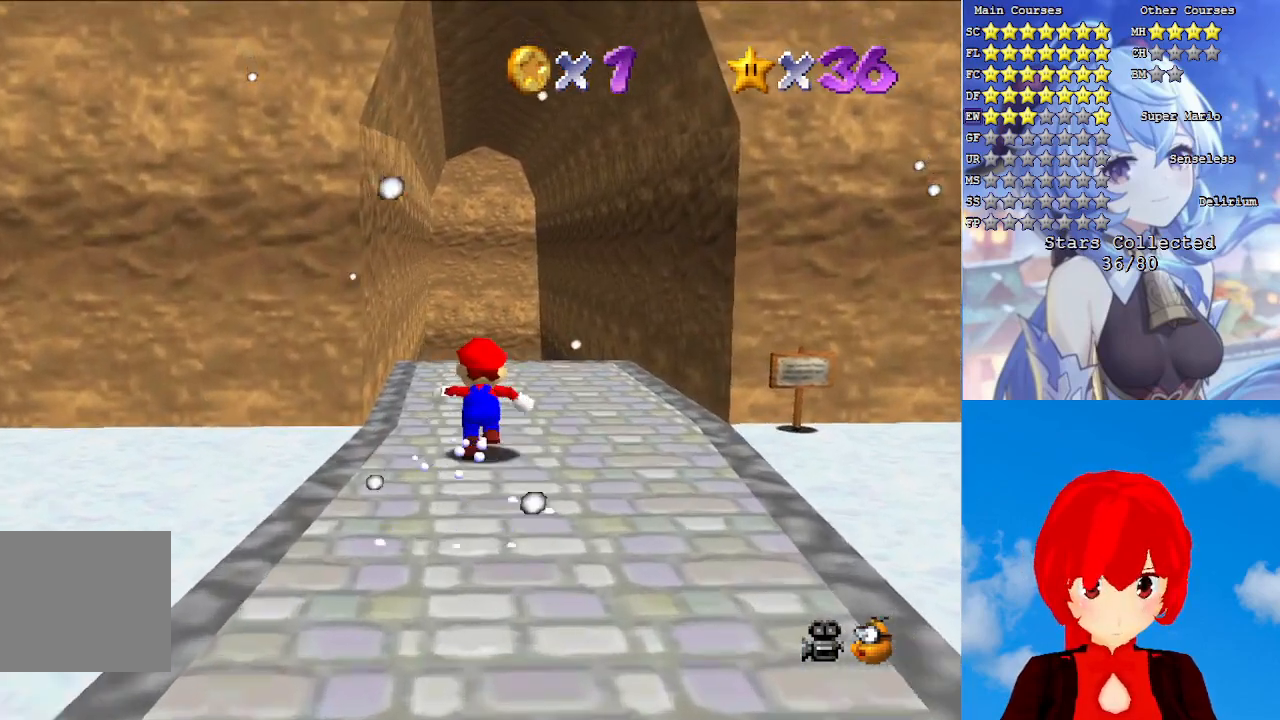
{"buttons": ["CROSS", "L2"], "left_stick": "up", "right_stick": "center", "events": [[400, "L2", "down"], [450, "CROSS", "down"]]}
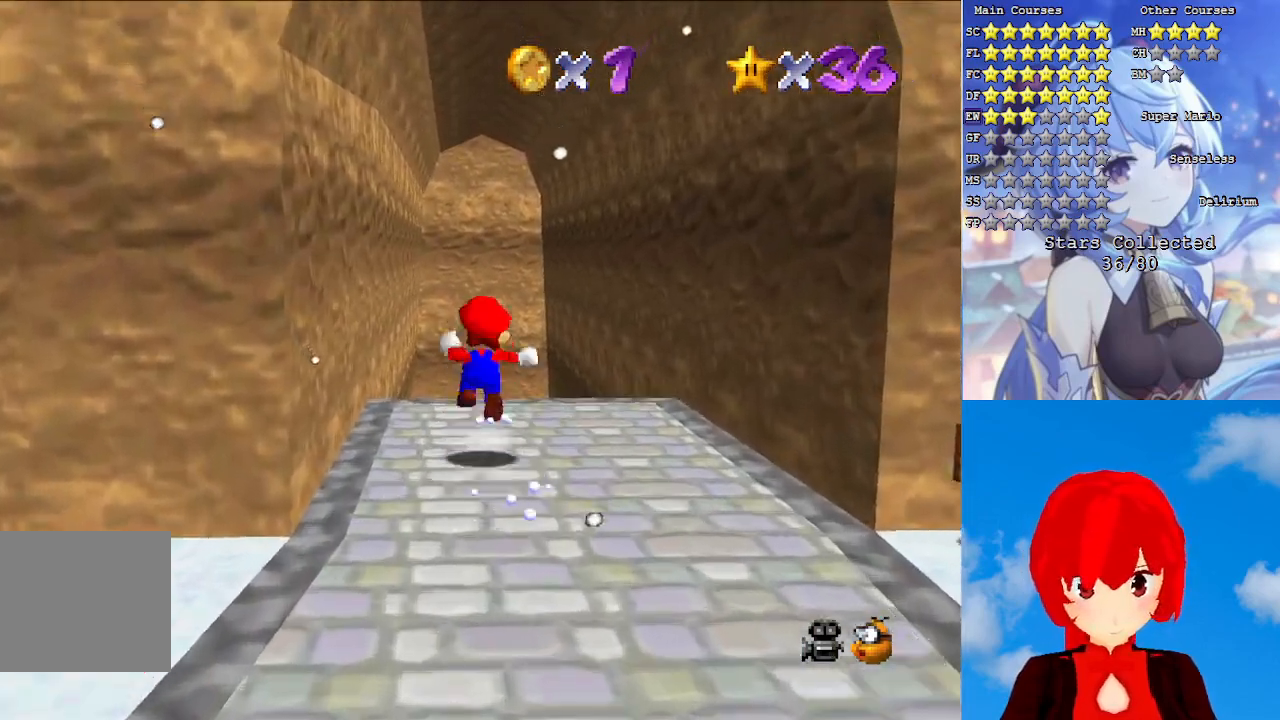
{"buttons": [], "left_stick": "up", "right_stick": "center", "events": [[233, "CROSS", "up"], [450, "L2", "up"]]}
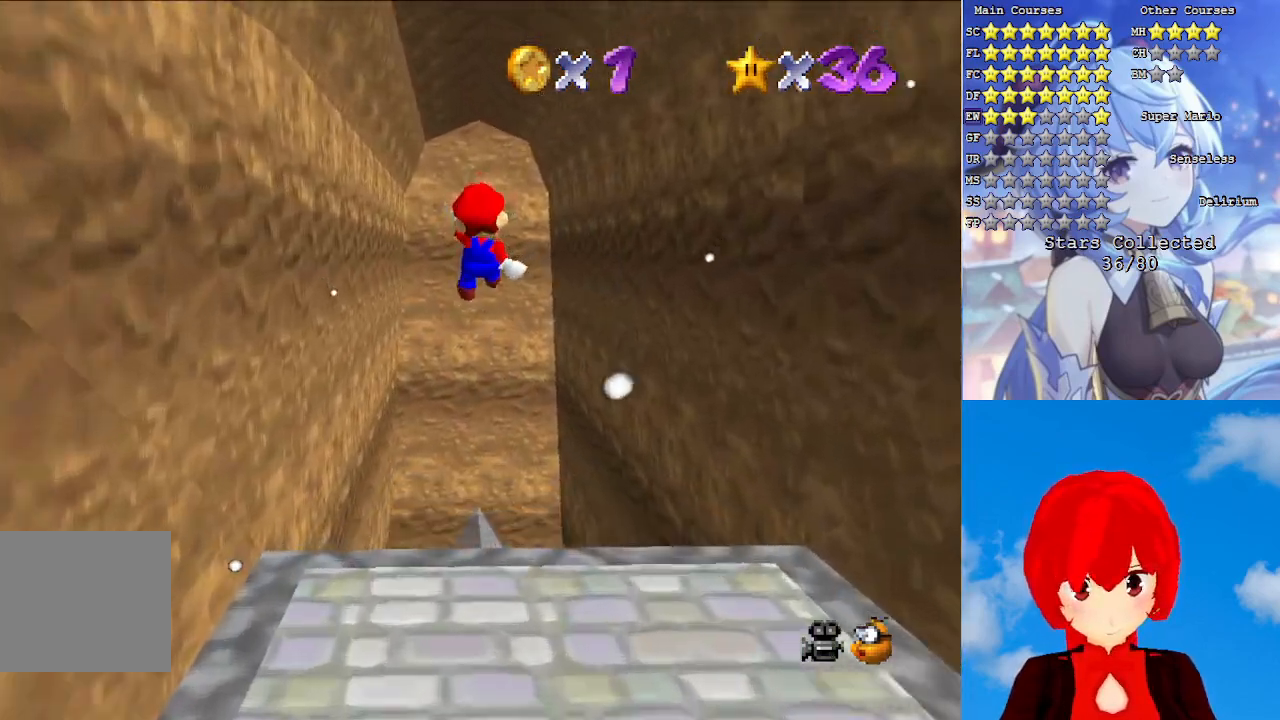
{"buttons": [], "left_stick": "center", "right_stick": "center", "events": [[83, "left_stick", "center"]]}
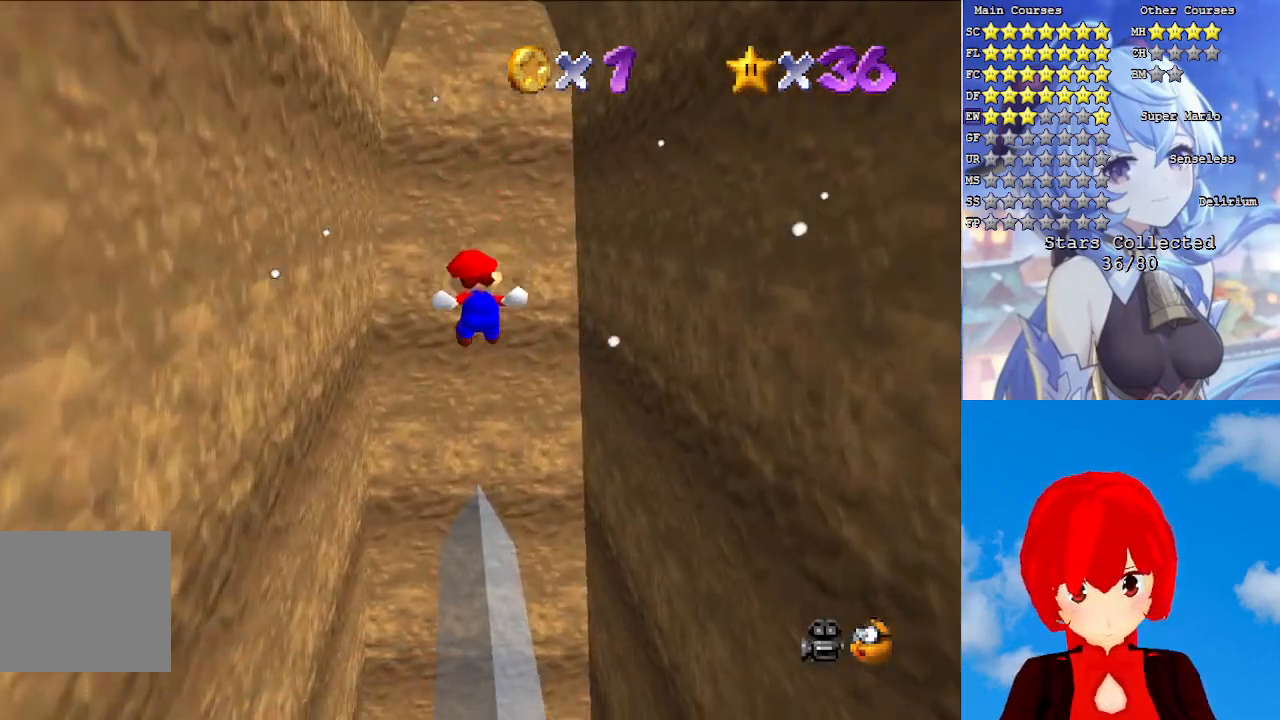
{"buttons": [], "left_stick": "up", "right_stick": "up", "events": [[117, "left_stick", "up"], [467, "right_stick", "up"]]}
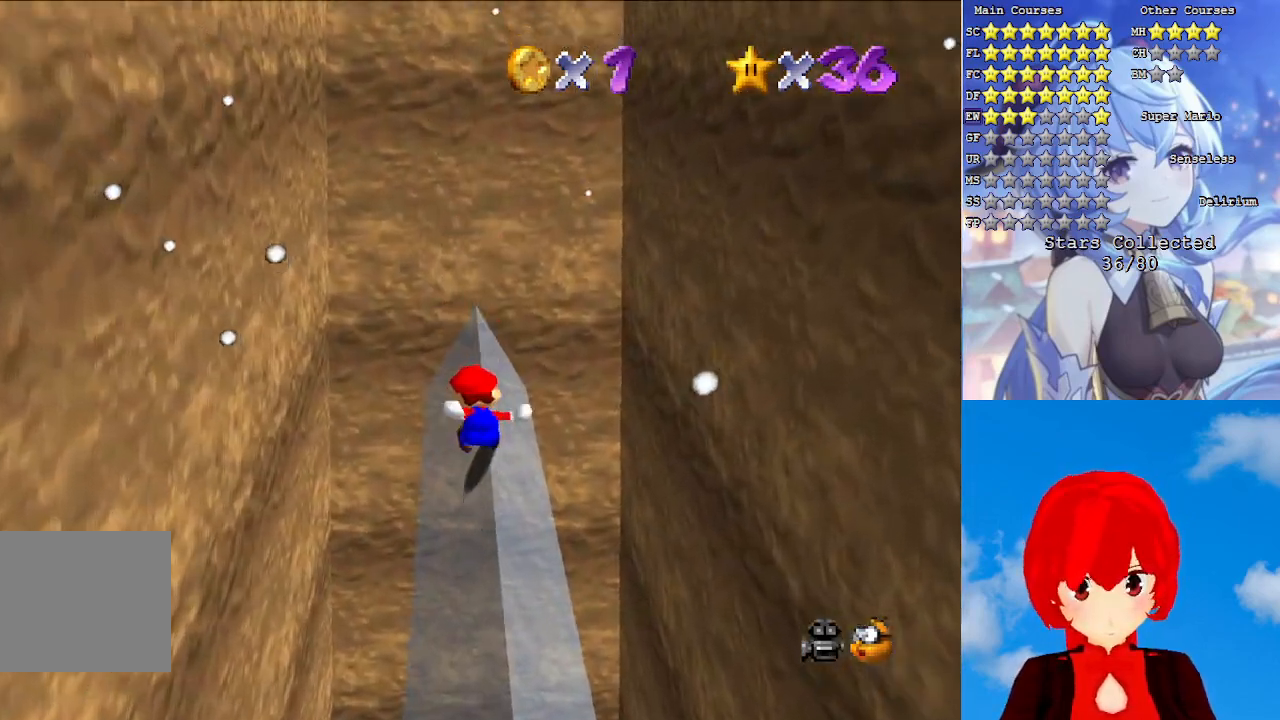
{"buttons": [], "left_stick": "up", "right_stick": "up", "events": [[133, "right_stick", "center"], [183, "right_stick", "up"]]}
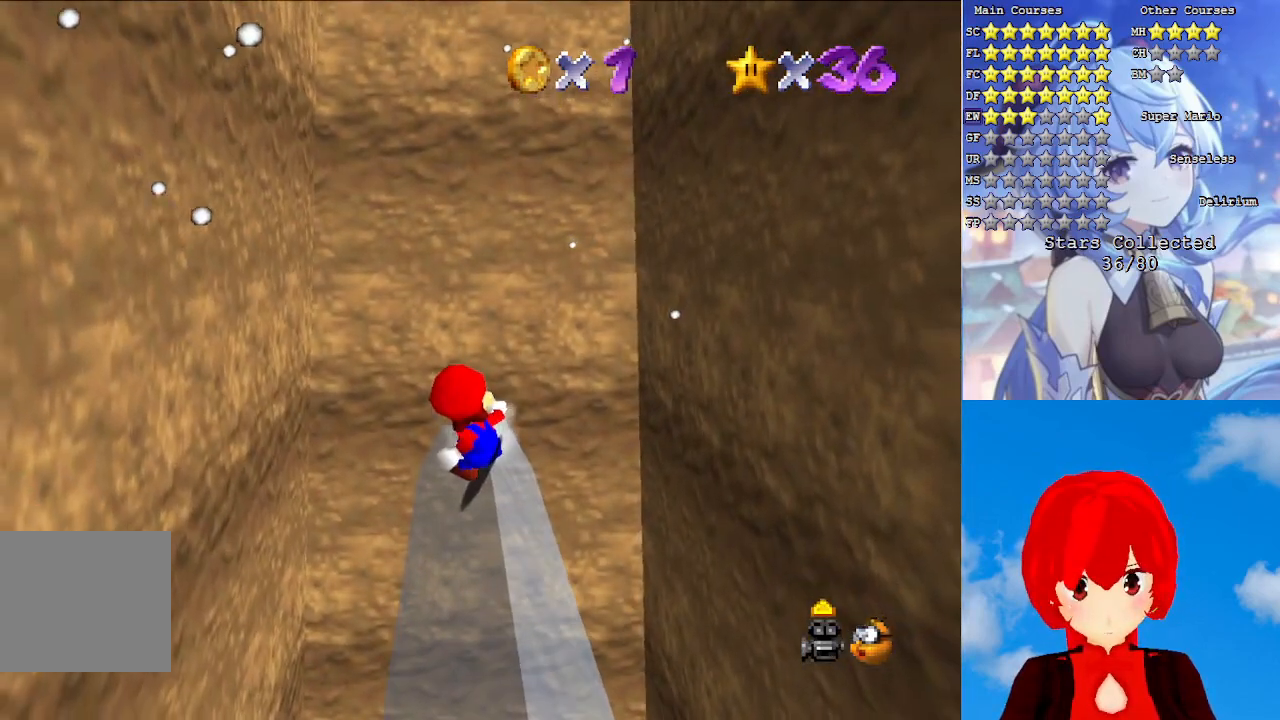
{"buttons": [], "left_stick": "center", "right_stick": "up", "events": [[33, "left_stick", "center"], [333, "right_stick", "center"], [417, "right_stick", "up"]]}
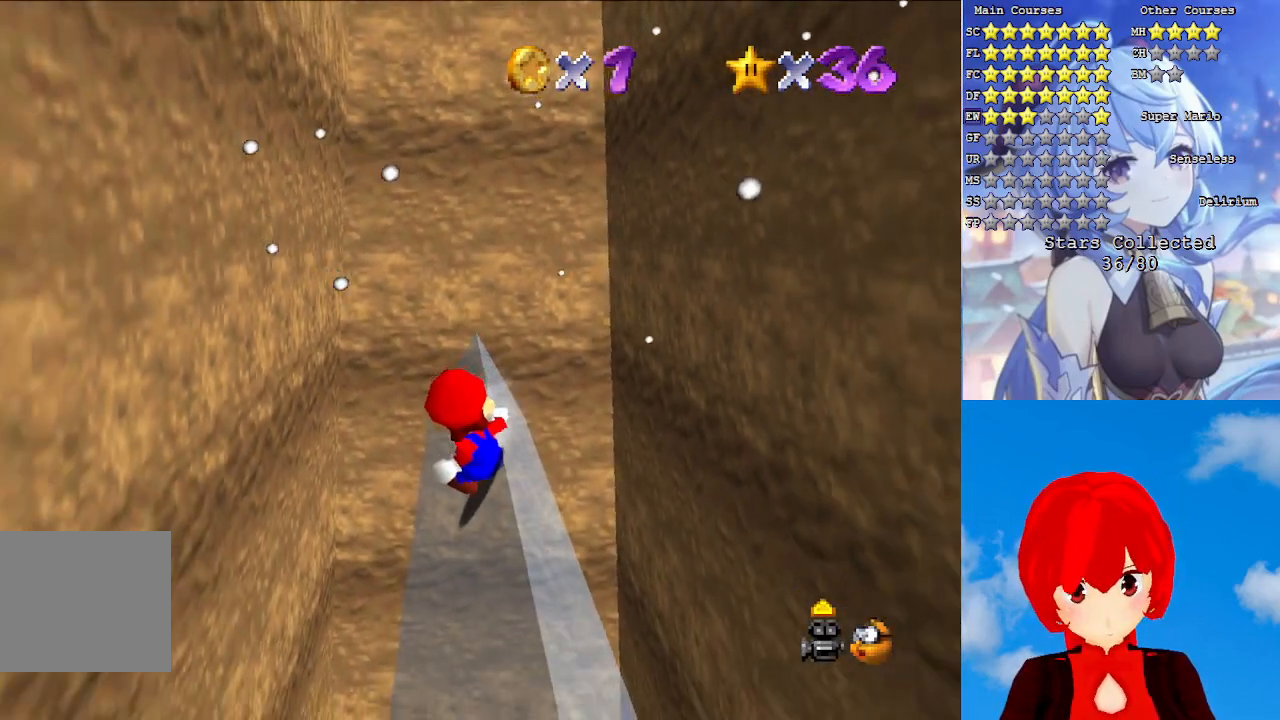
{"buttons": [], "left_stick": "center", "right_stick": "up", "events": [[250, "right_stick", "center"], [450, "right_stick", "up"]]}
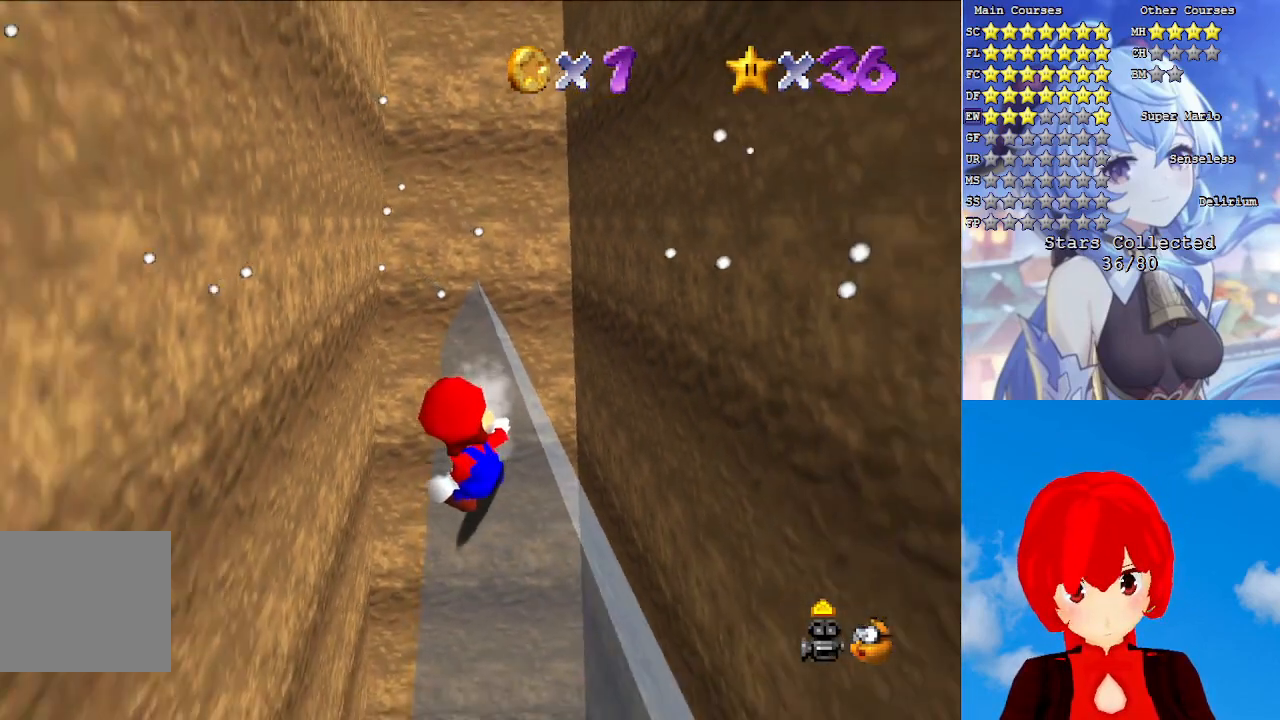
{"buttons": [], "left_stick": "center", "right_stick": "center", "events": [[67, "right_stick", "center"]]}
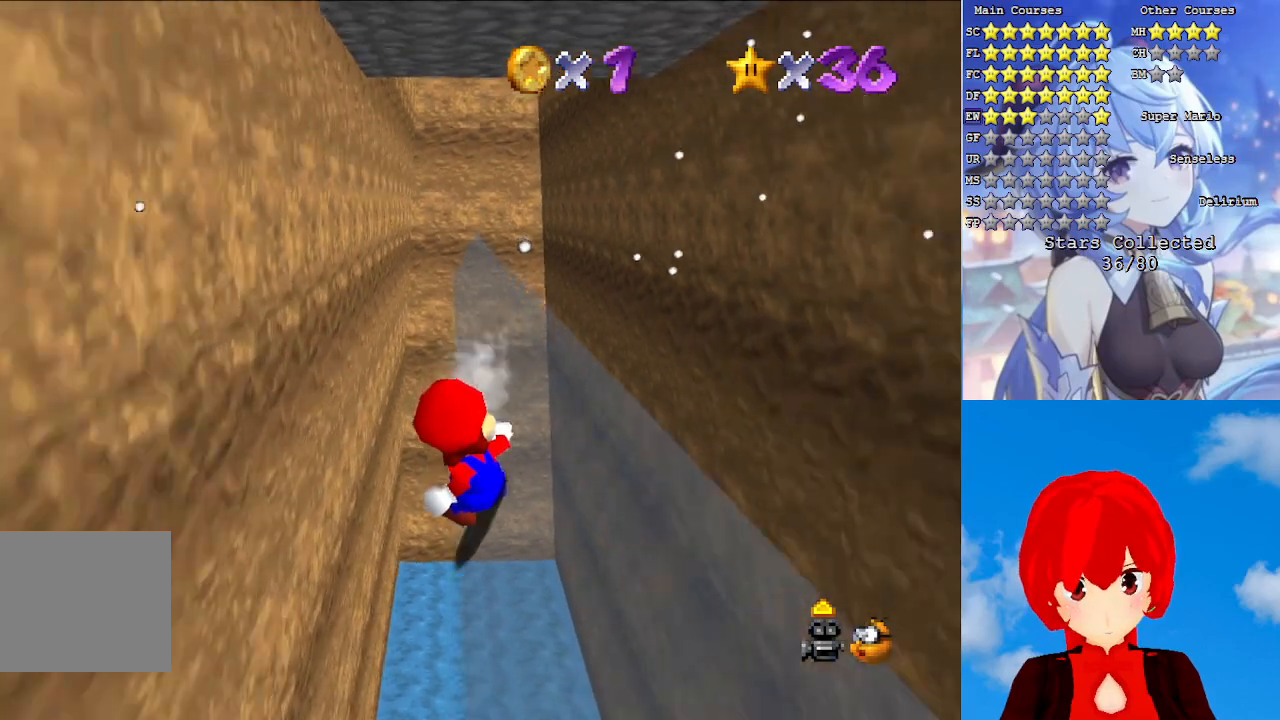
{"buttons": [], "left_stick": "center", "right_stick": "center", "events": []}
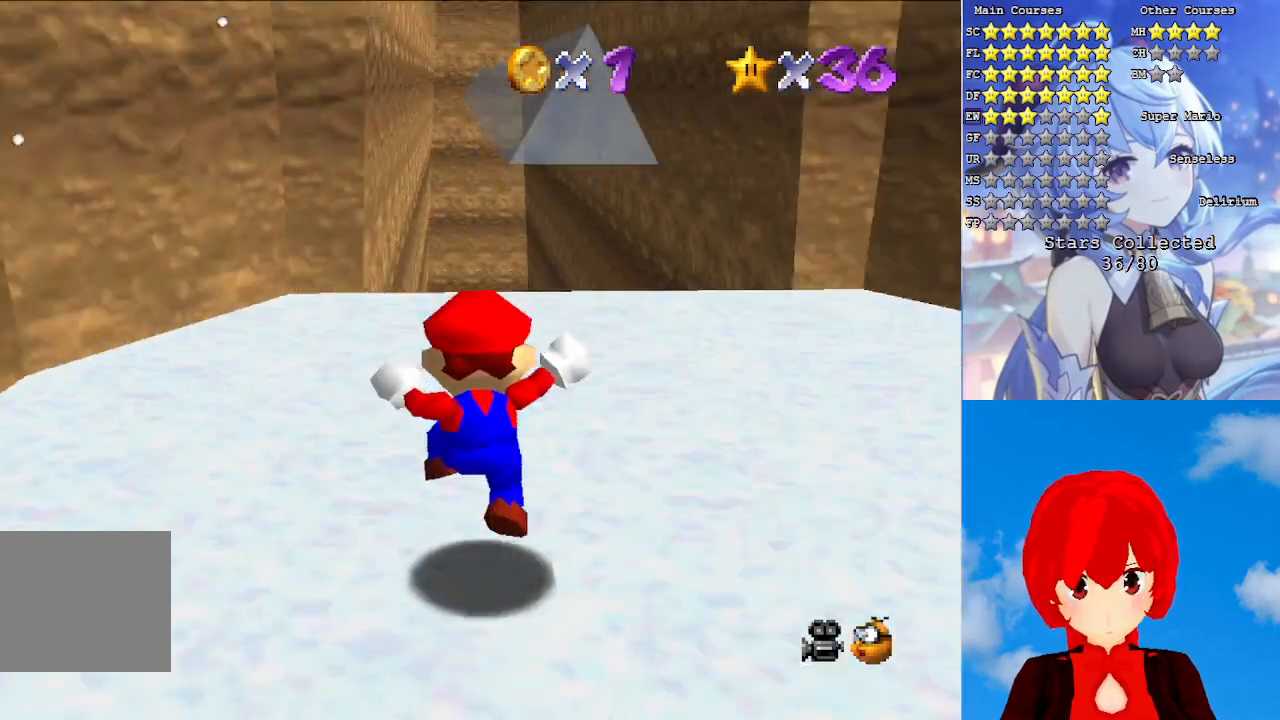
{"buttons": ["DPAD_DOWN"], "left_stick": "center", "right_stick": "center", "events": [[200, "right_stick", "down"], [467, "DPAD_DOWN", "down"], [483, "right_stick", "center"]]}
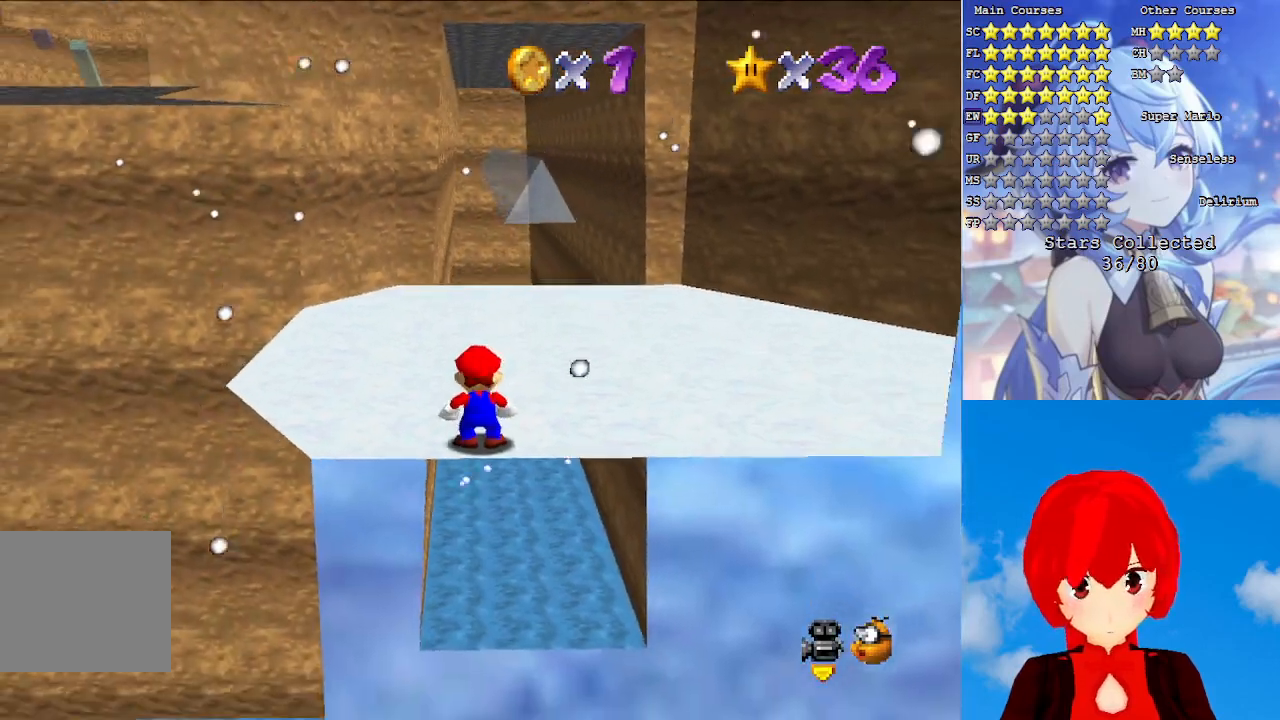
{"buttons": [], "left_stick": "down-right", "right_stick": "center", "events": [[67, "DPAD_DOWN", "up"], [83, "R1", "down"], [200, "R1", "up"], [267, "R1", "down"], [350, "left_stick", "down-right"], [400, "R1", "up"]]}
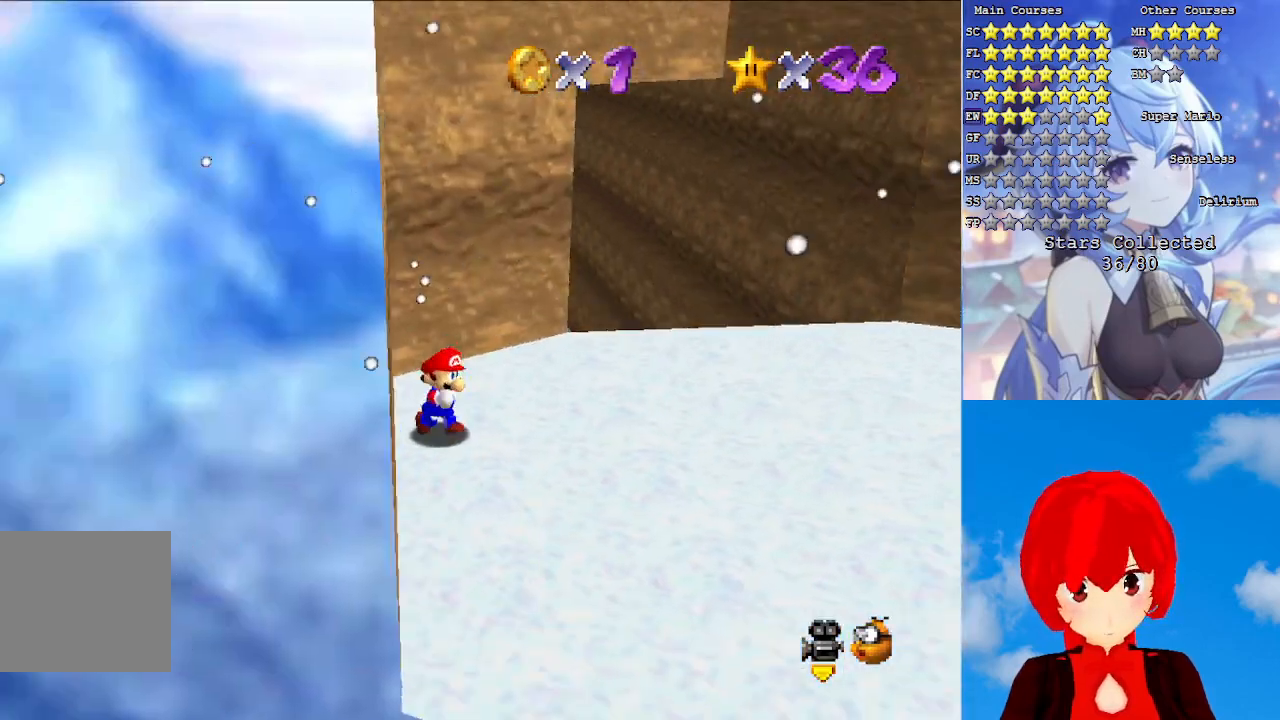
{"buttons": [], "left_stick": "down-right", "right_stick": "center", "events": [[300, "right_stick", "up"], [383, "right_stick", "center"]]}
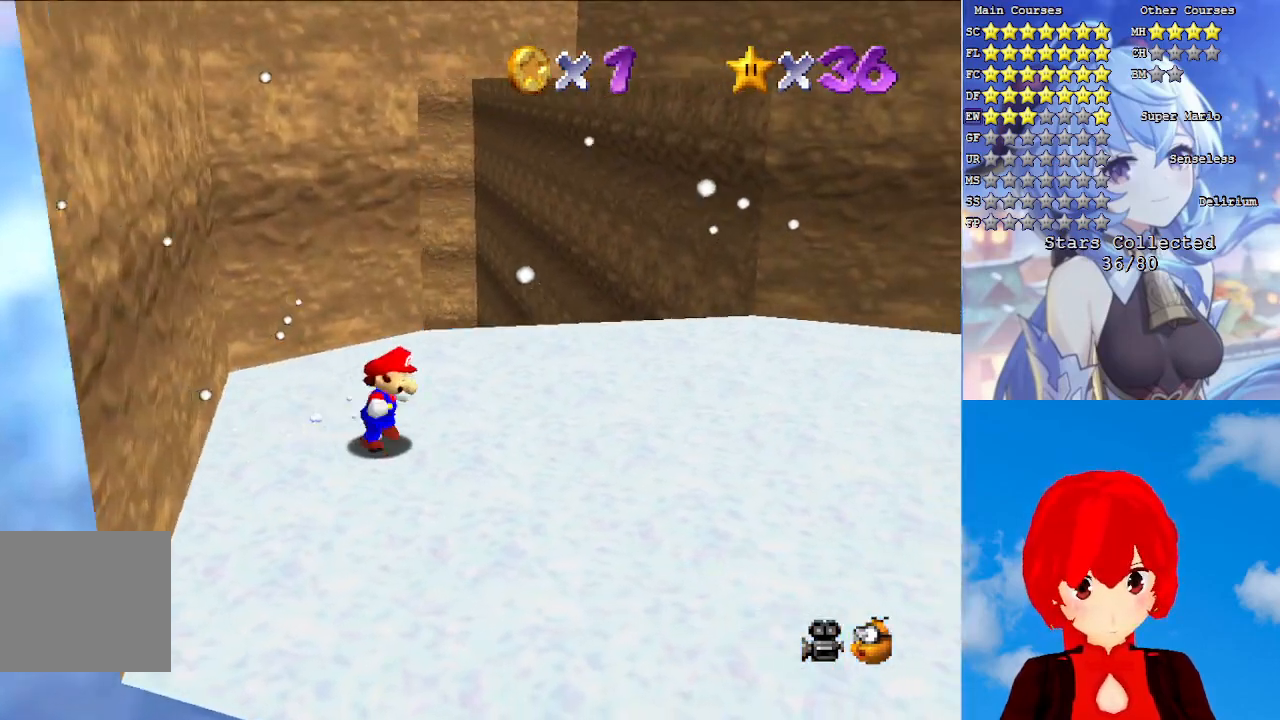
{"buttons": [], "left_stick": "up", "right_stick": "center", "events": [[67, "left_stick", "up-right"], [267, "left_stick", "up"]]}
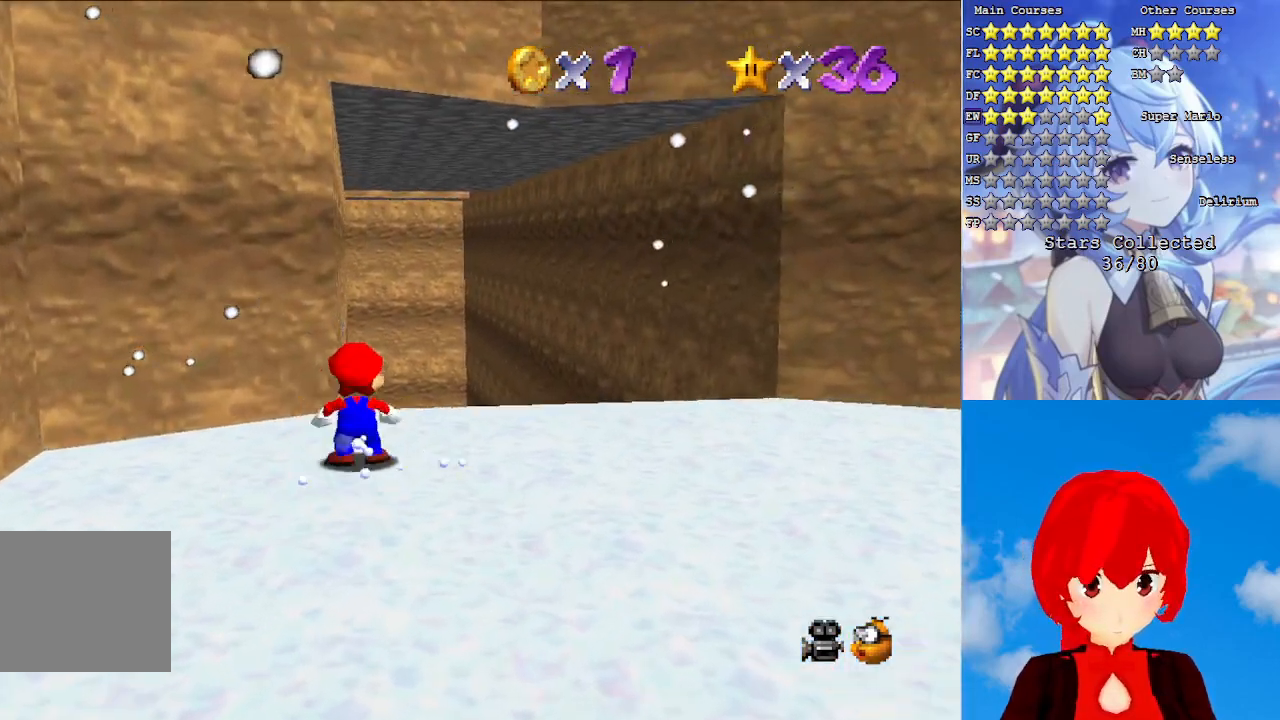
{"buttons": ["L2"], "left_stick": "up", "right_stick": "center", "events": [[33, "L2", "down"], [67, "CROSS", "down"], [217, "CROSS", "up"]]}
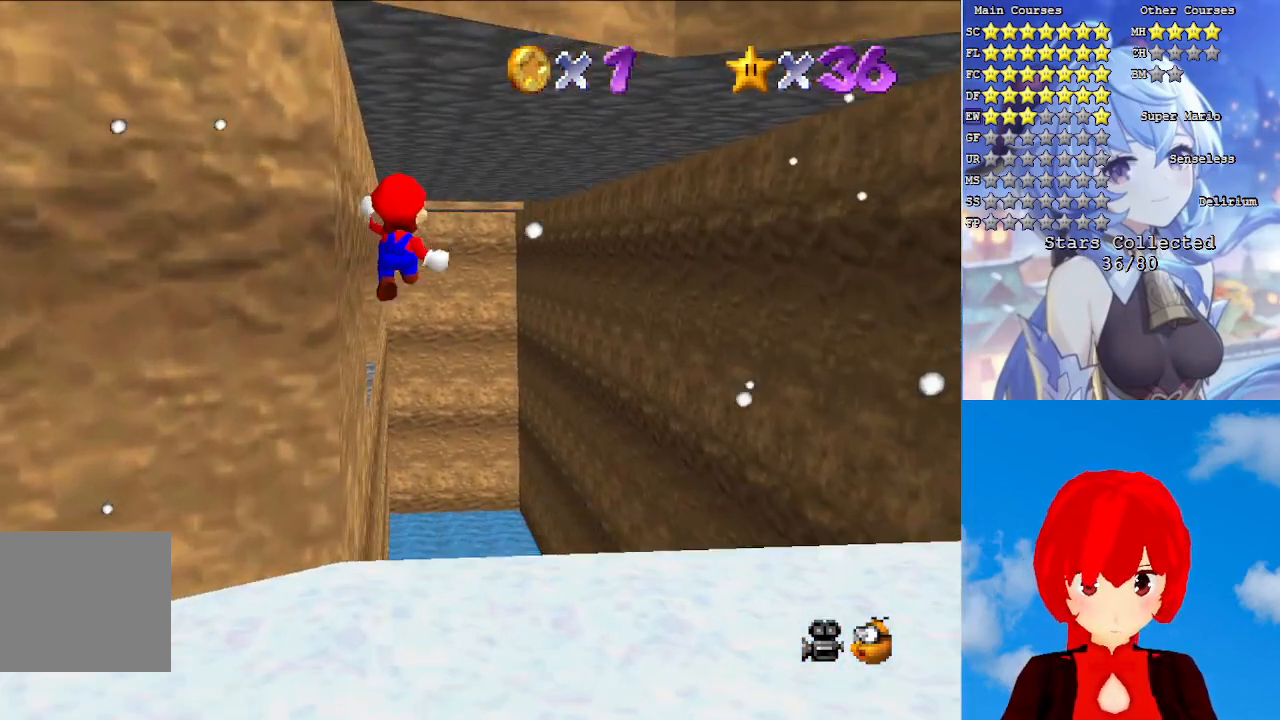
{"buttons": [], "left_stick": "down-left", "right_stick": "center", "events": [[17, "L2", "up"], [167, "left_stick", "center"], [333, "left_stick", "down-left"]]}
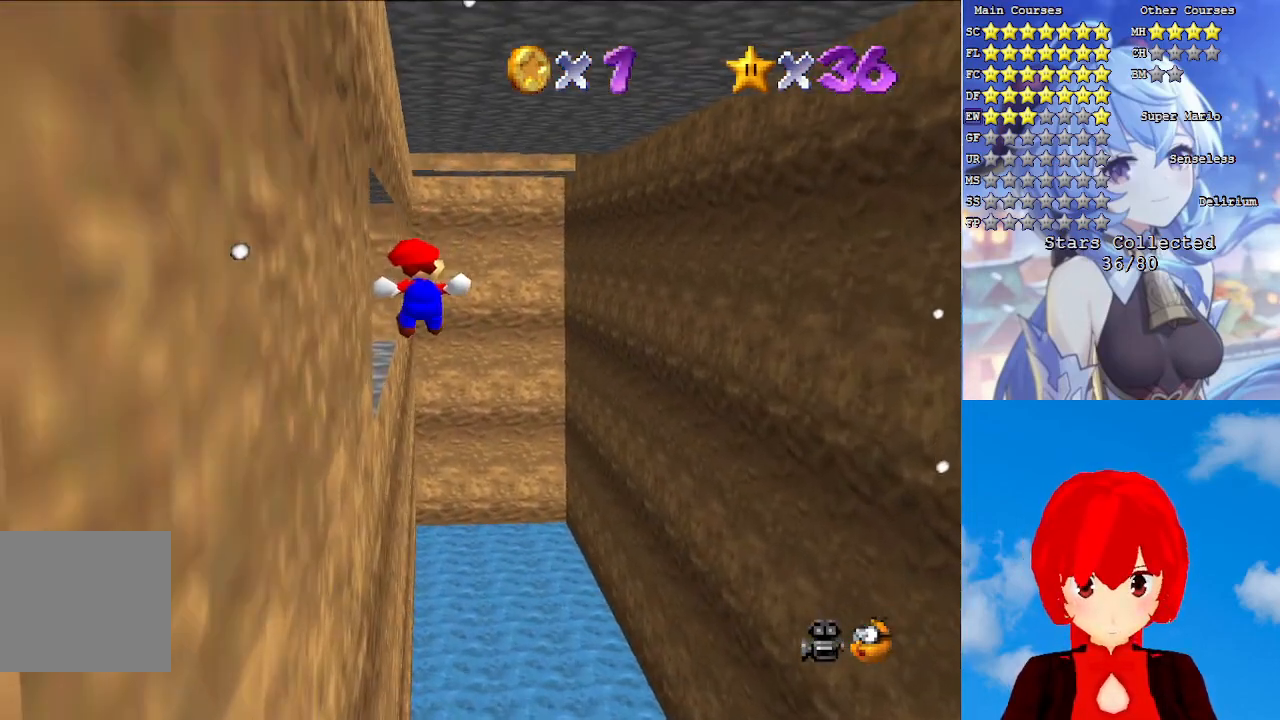
{"buttons": ["L1"], "left_stick": "center", "right_stick": "center", "events": [[117, "left_stick", "left"], [267, "CROSS", "down"], [317, "left_stick", "center"], [417, "CROSS", "up"], [467, "L1", "down"]]}
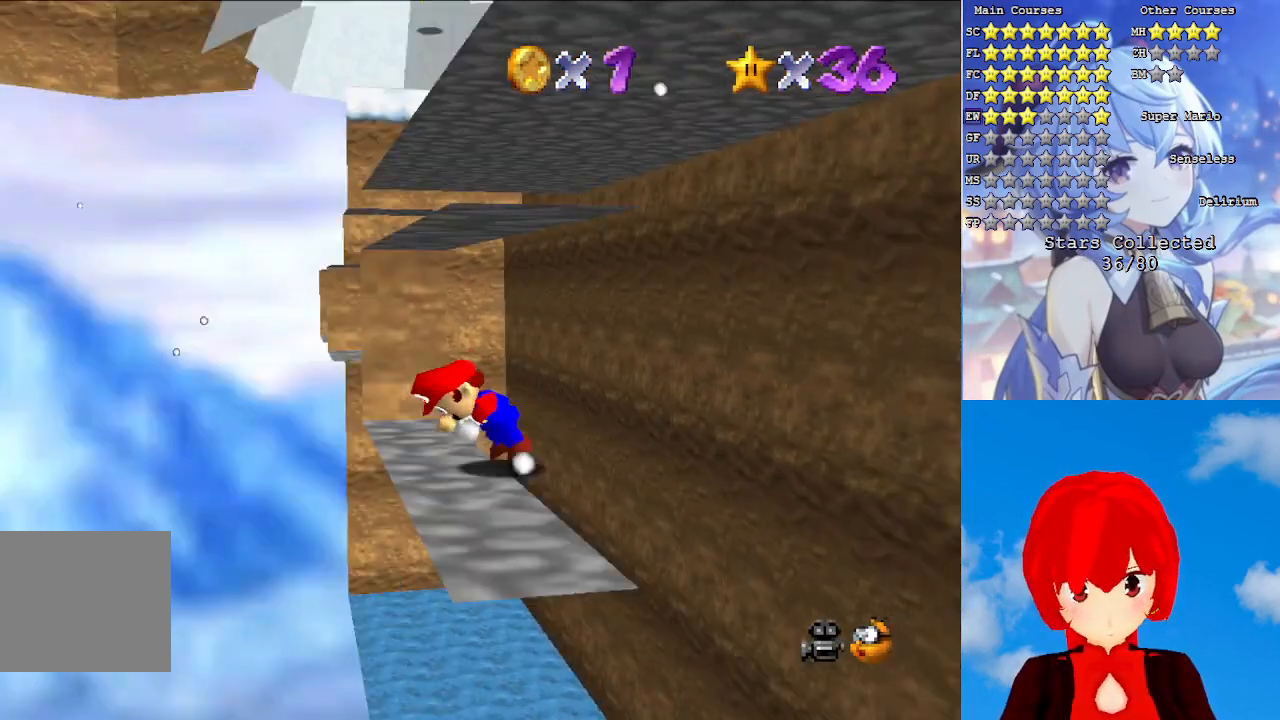
{"buttons": [], "left_stick": "center", "right_stick": "center", "events": [[83, "L1", "up"]]}
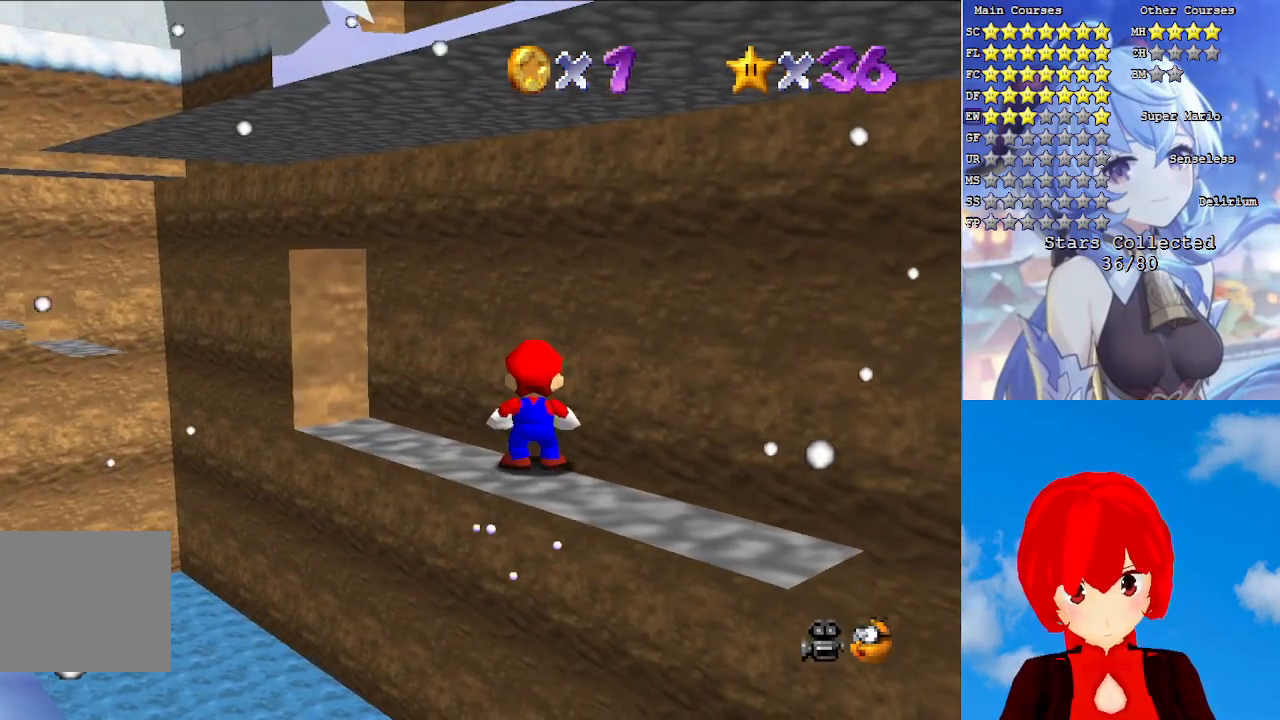
{"buttons": [], "left_stick": "center", "right_stick": "center", "events": [[100, "SQUARE", "down"], [217, "SQUARE", "up"], [250, "R1", "down"], [383, "R1", "up"]]}
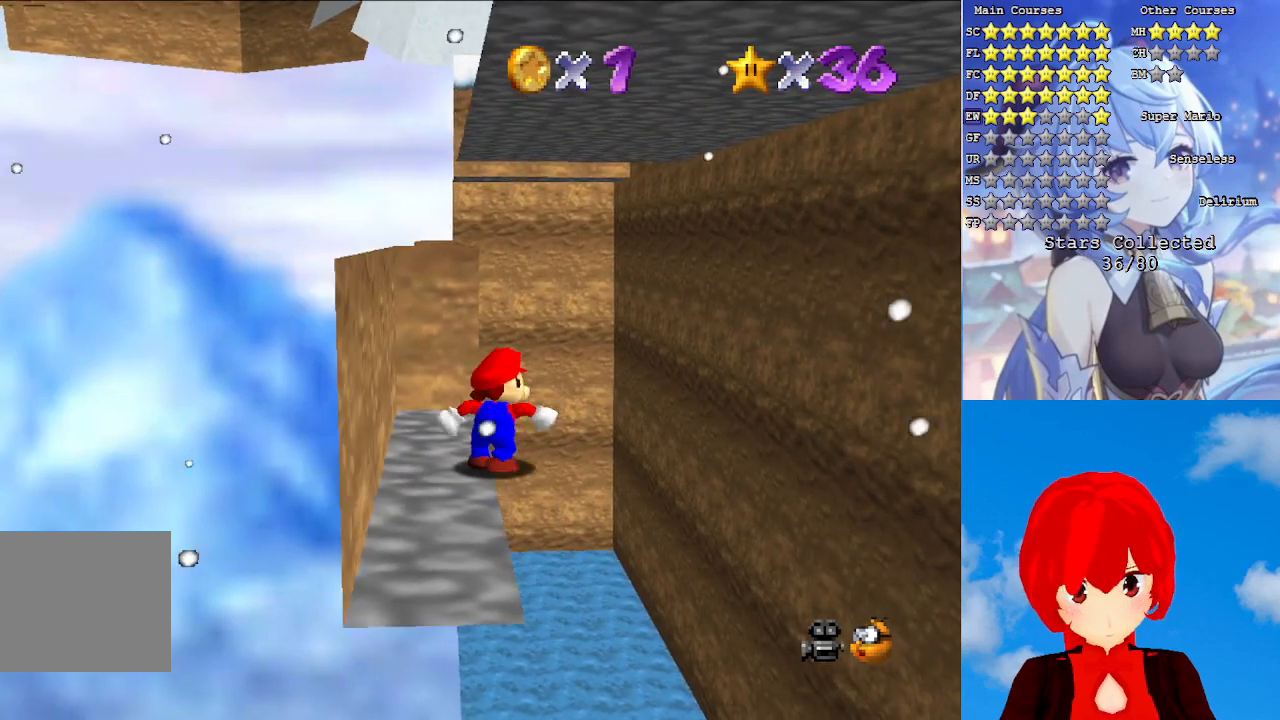
{"buttons": [], "left_stick": "center", "right_stick": "center", "events": [[100, "L2", "down"], [417, "L2", "up"]]}
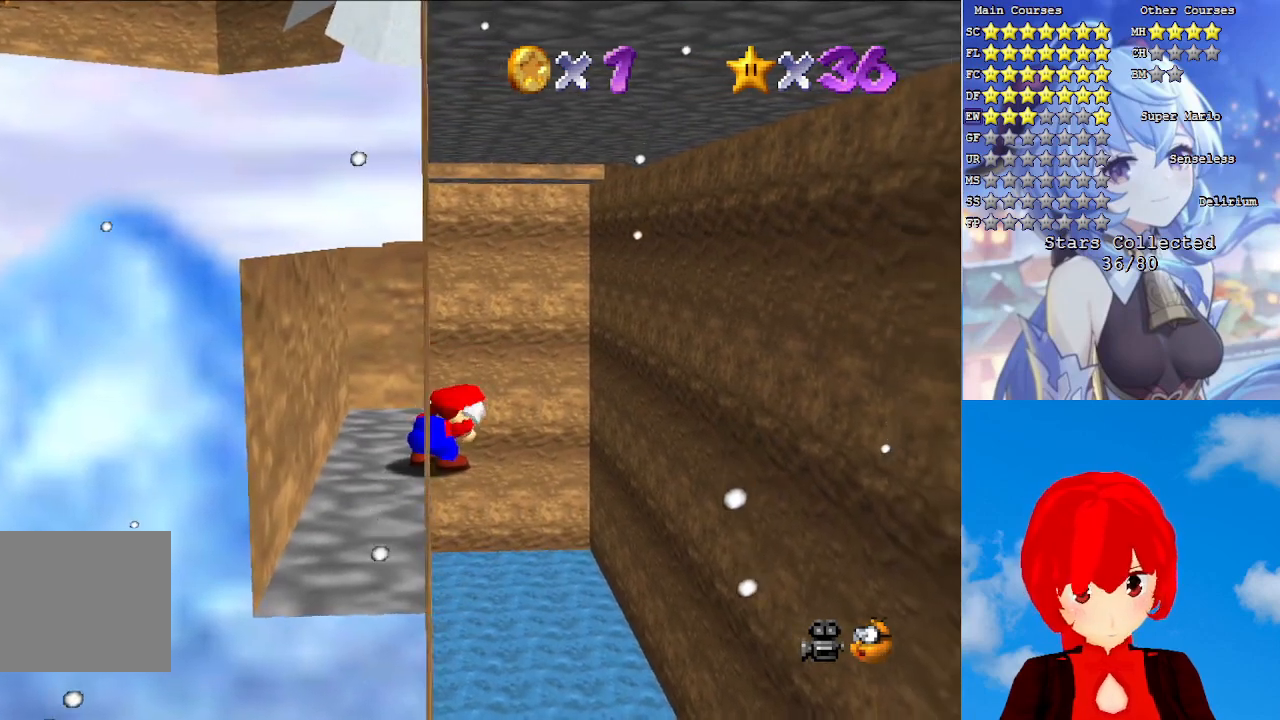
{"buttons": ["L2"], "left_stick": "up", "right_stick": "center", "events": [[133, "left_stick", "up"], [500, "L2", "down"]]}
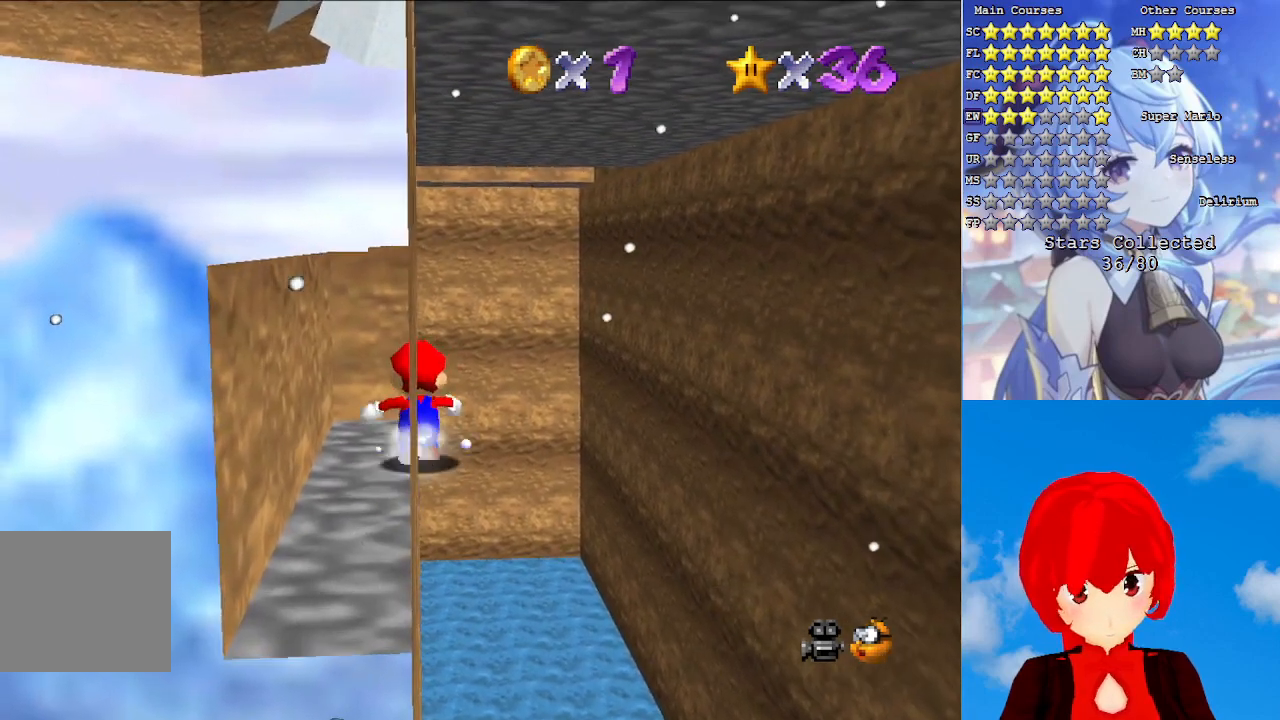
{"buttons": ["CROSS", "L2"], "left_stick": "up", "right_stick": "center", "events": [[33, "CROSS", "down"]]}
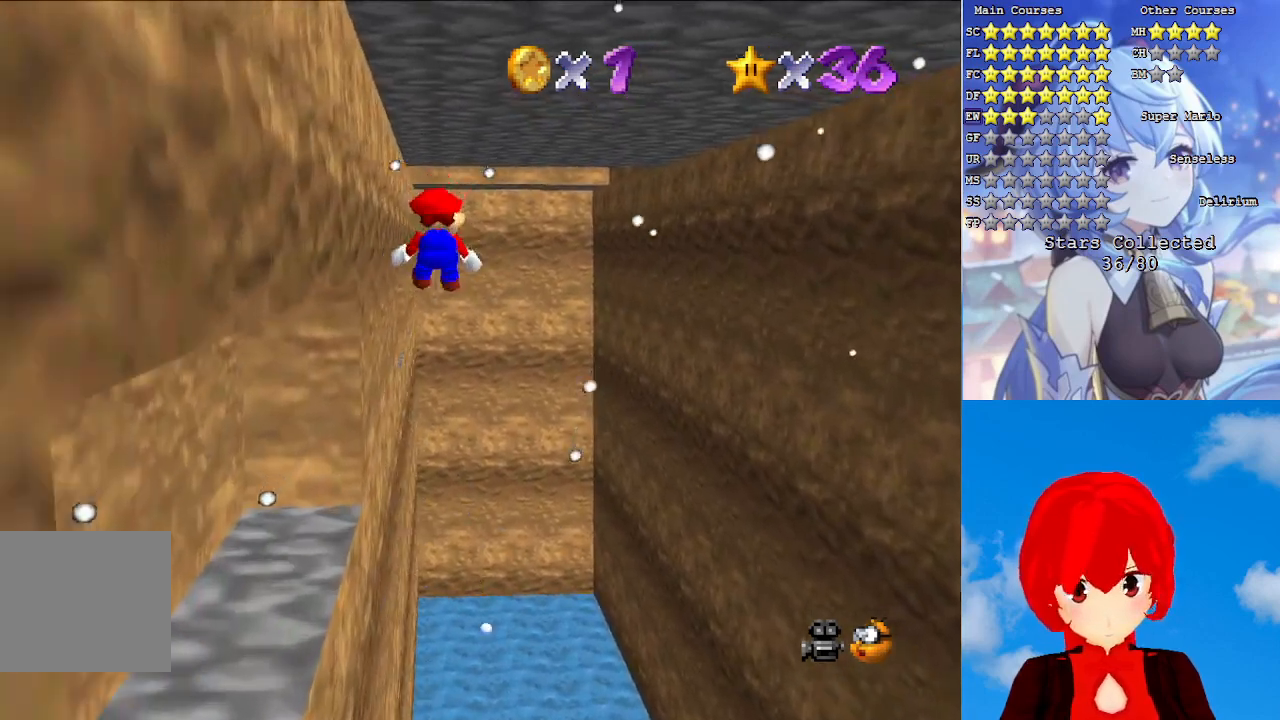
{"buttons": ["L2"], "left_stick": "up-left", "right_stick": "center", "events": [[83, "CROSS", "up"], [333, "left_stick", "up-left"]]}
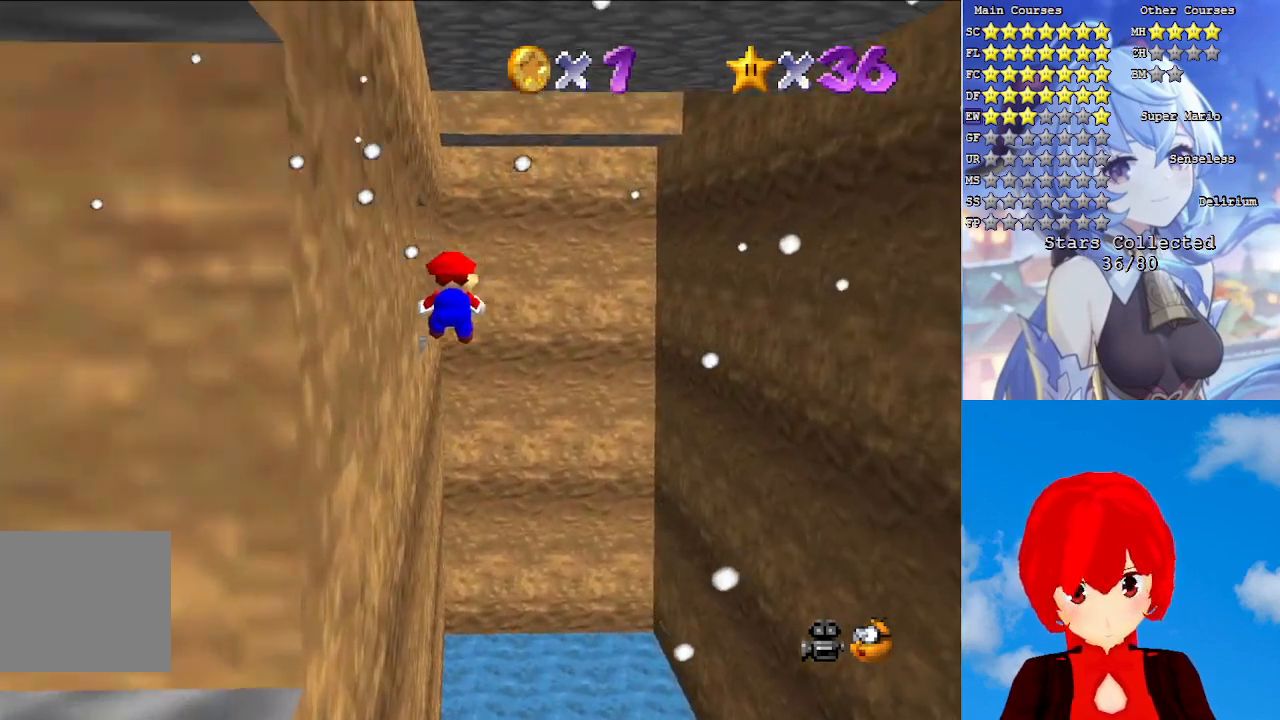
{"buttons": ["L1"], "left_stick": "center", "right_stick": "center", "events": [[67, "L2", "up"], [250, "CROSS", "down"], [283, "left_stick", "center"], [417, "CROSS", "up"], [483, "L1", "down"]]}
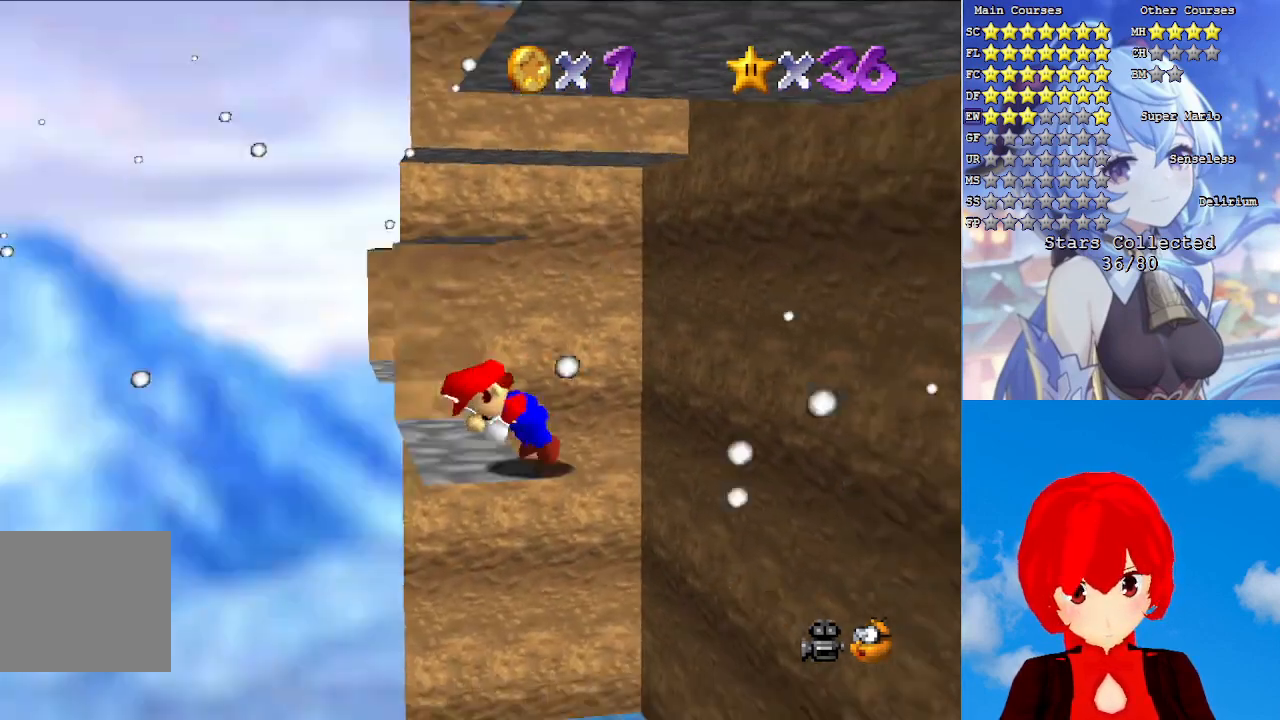
{"buttons": [], "left_stick": "center", "right_stick": "center", "events": [[100, "L1", "up"], [300, "R1", "down"], [400, "R1", "up"]]}
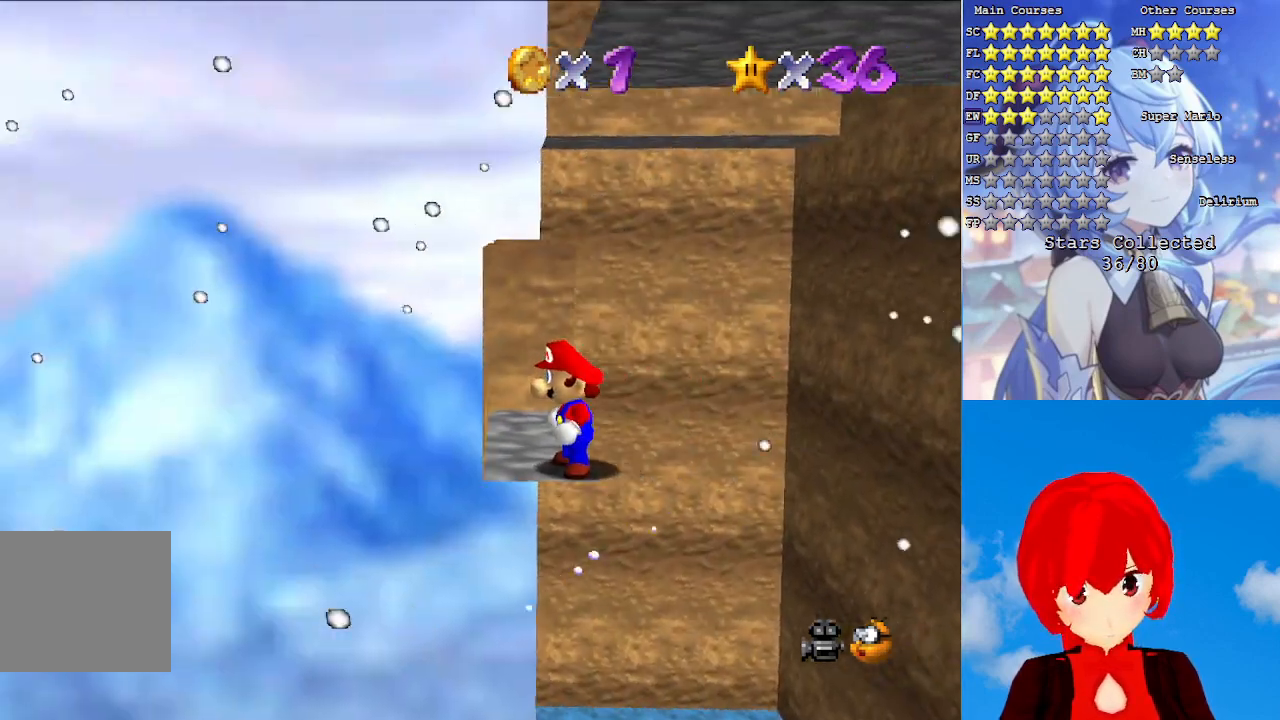
{"buttons": [], "left_stick": "center", "right_stick": "center", "events": [[100, "L1", "down"], [217, "L1", "up"]]}
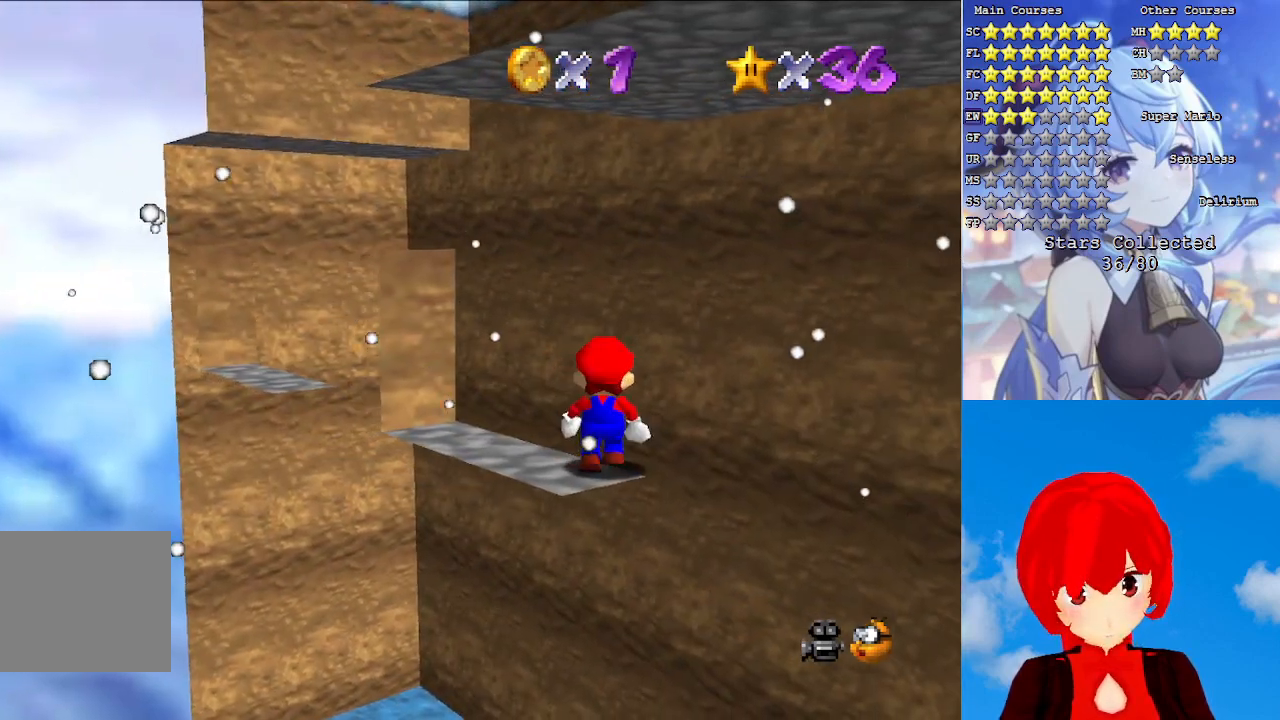
{"buttons": [], "left_stick": "center", "right_stick": "center", "events": [[200, "SQUARE", "down"], [283, "SQUARE", "up"], [383, "R1", "down"], [500, "R1", "up"]]}
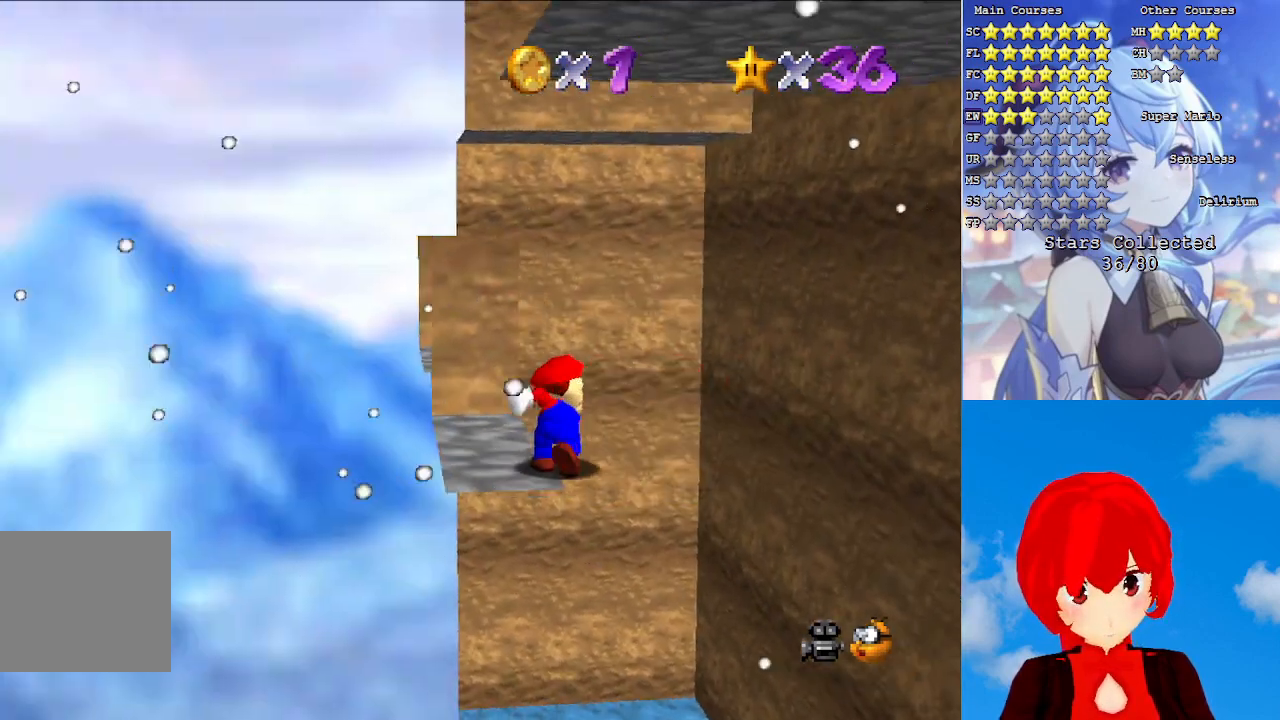
{"buttons": ["L2"], "left_stick": "center", "right_stick": "center", "events": [[267, "L2", "down"]]}
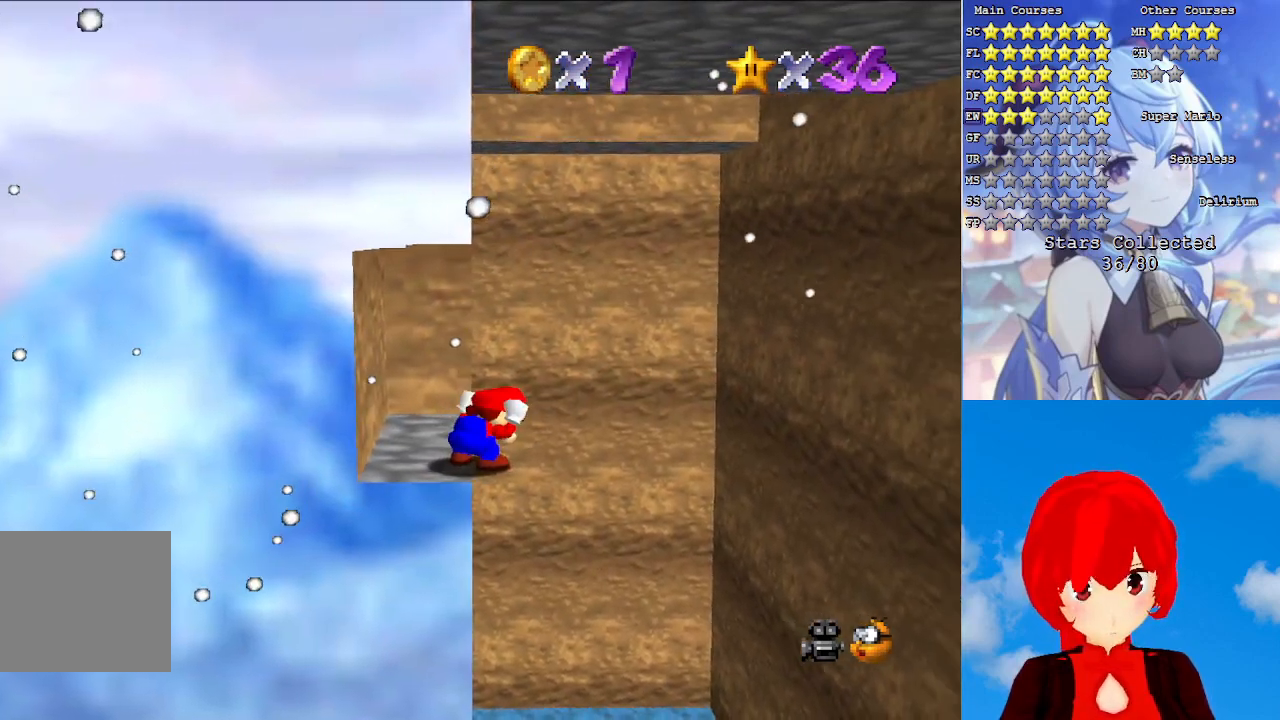
{"buttons": [], "left_stick": "up", "right_stick": "center", "events": [[50, "L2", "up"], [300, "left_stick", "up"]]}